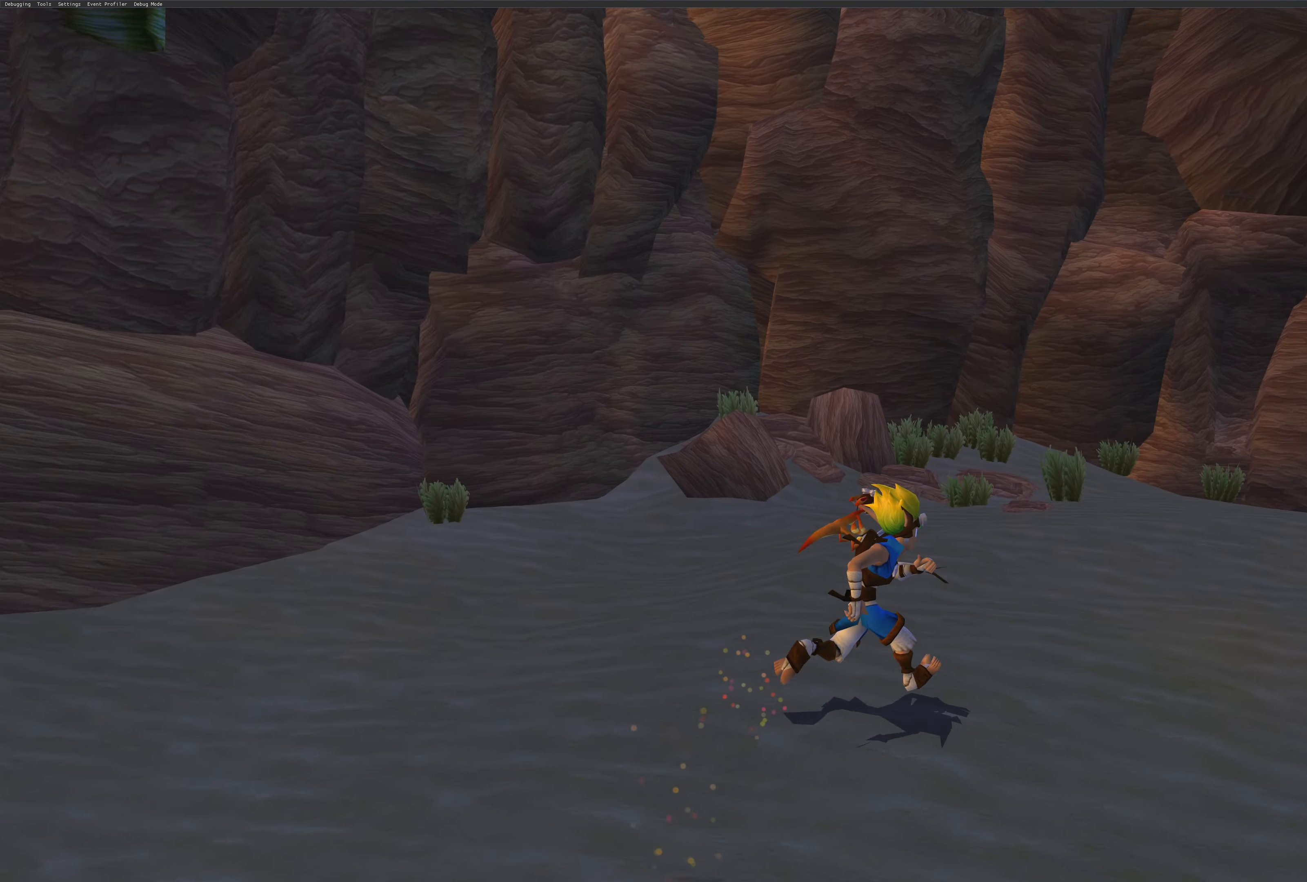
Gameplay with a controller (PlayStation layout); each line is a JSON object with the inputs held at the frame after it. "events" lists button and stick changes between this image and that frame as [ms after this image, input, new state], when the widget could be followed in between. Not read: L2 L3 R2 R3.
{"buttons": [], "left_stick": "center", "right_stick": "center", "events": []}
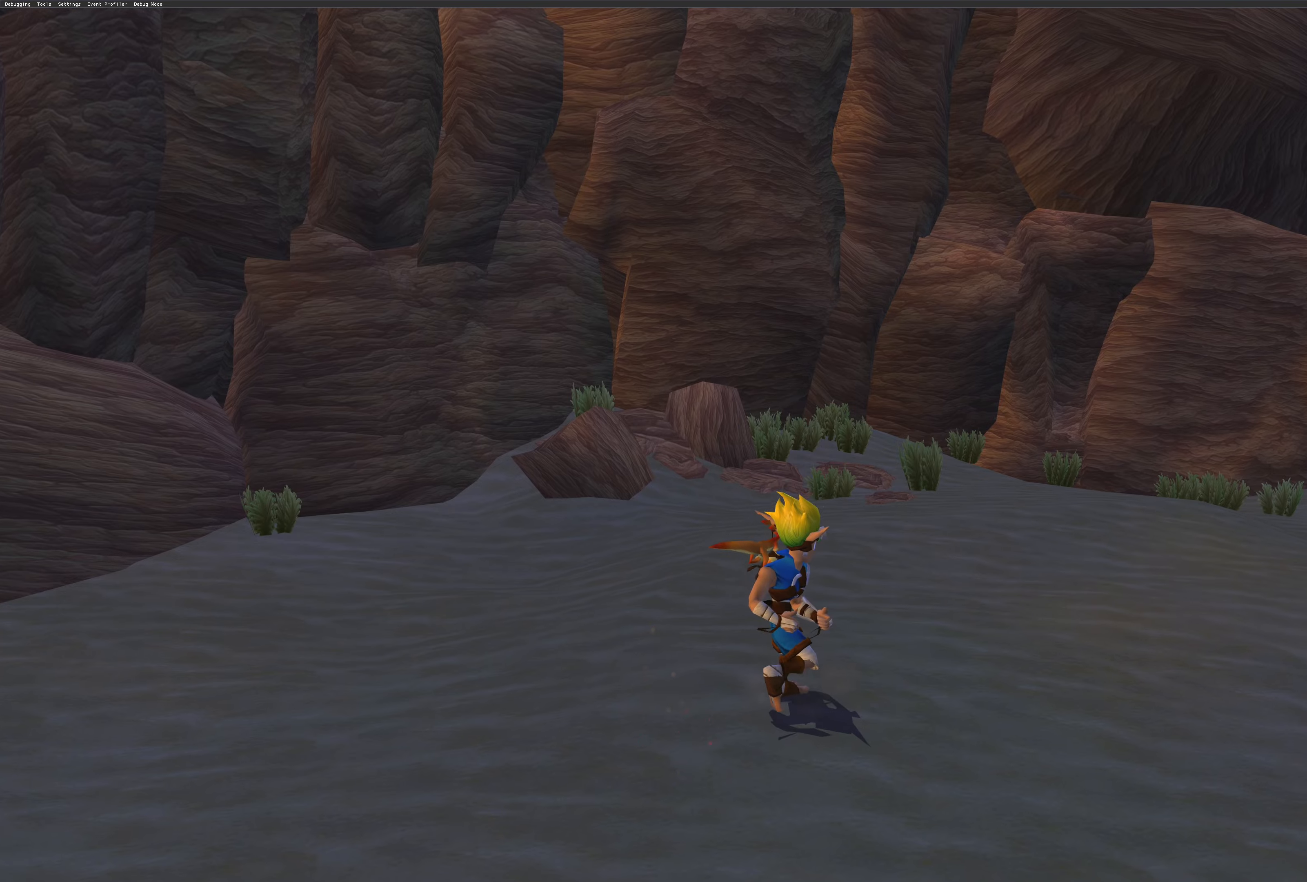
{"buttons": [], "left_stick": "up-left", "right_stick": "right", "events": [[33, "left_stick", "up-left"], [317, "right_stick", "right"]]}
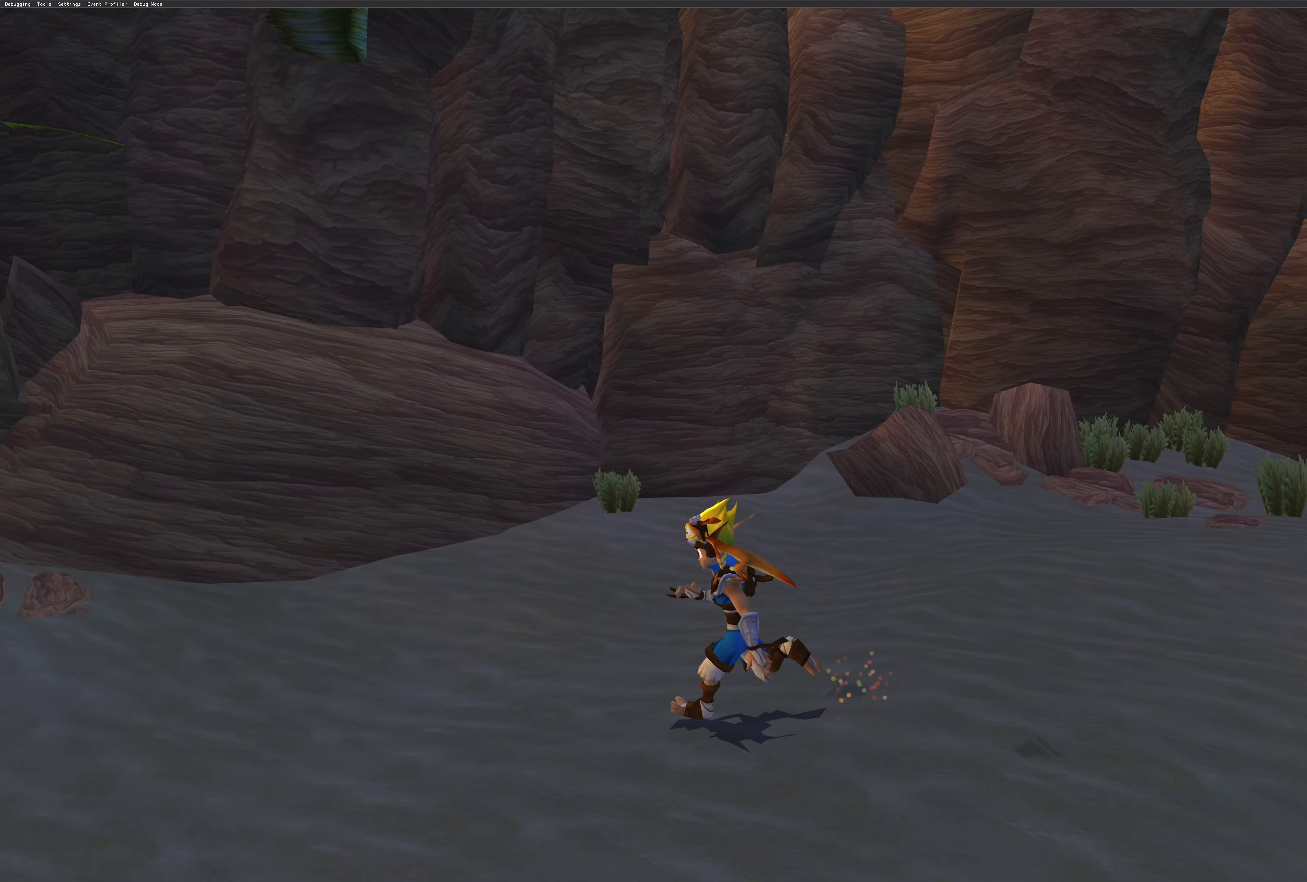
{"buttons": [], "left_stick": "up-left", "right_stick": "right", "events": []}
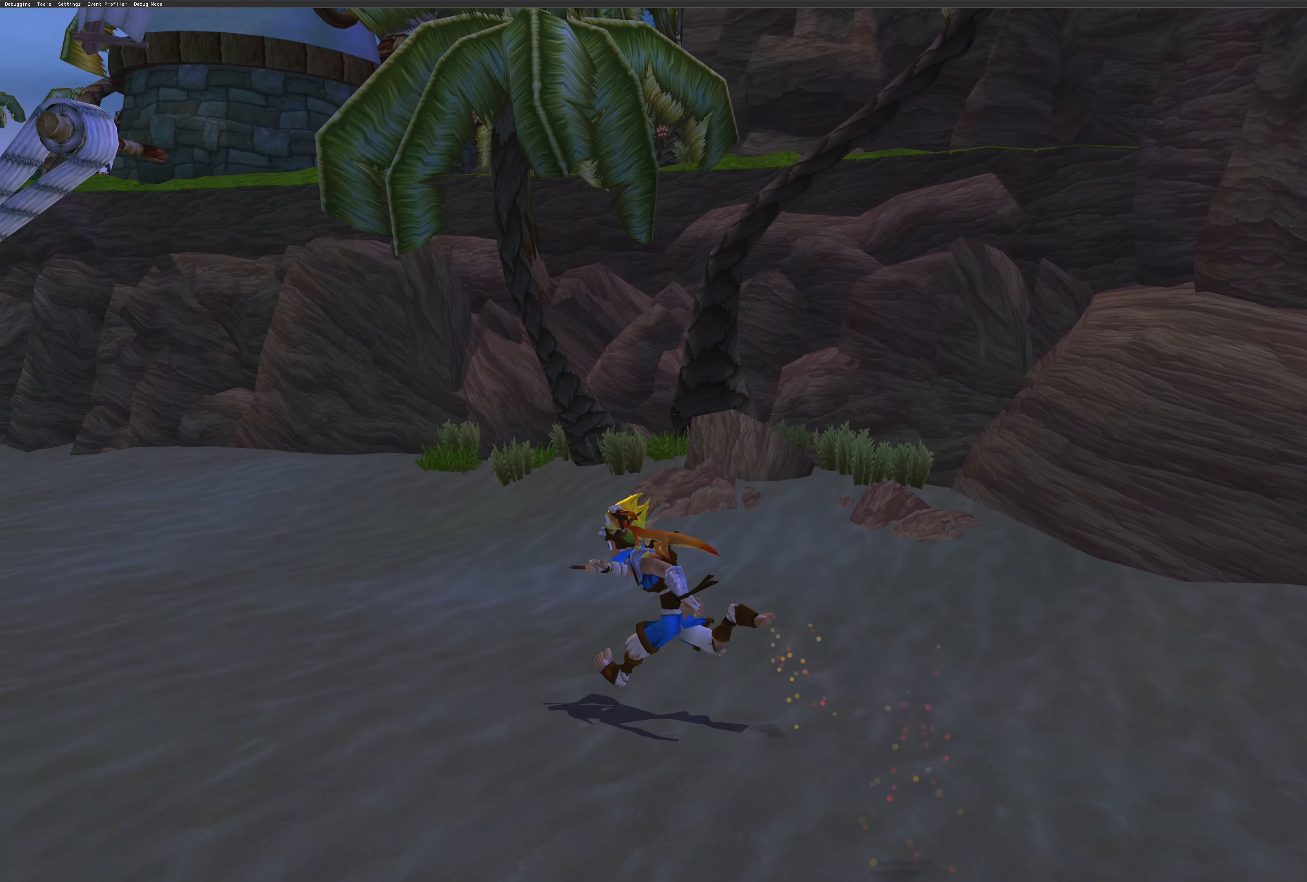
{"buttons": [], "left_stick": "up-left", "right_stick": "center", "events": [[133, "right_stick", "center"]]}
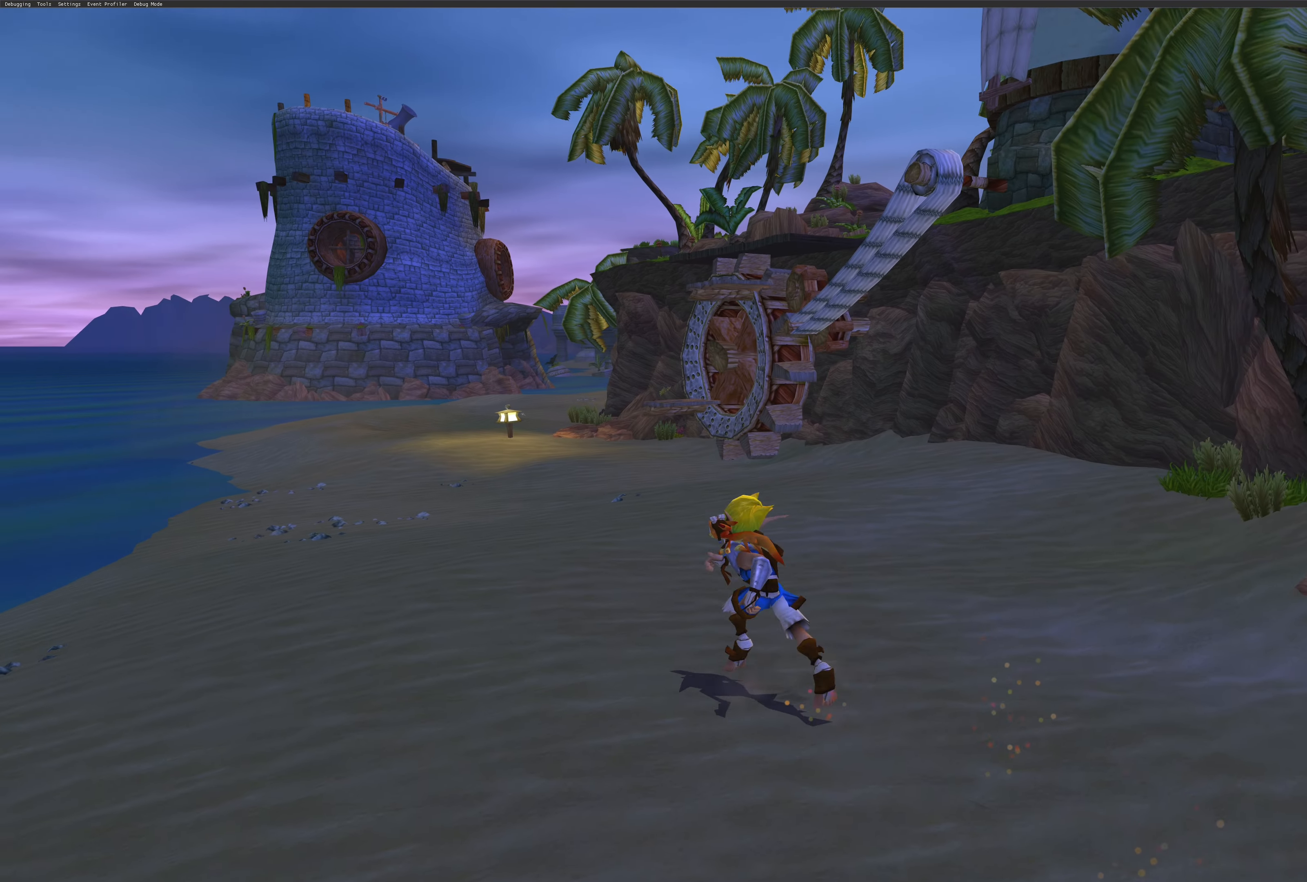
{"buttons": [], "left_stick": "up", "right_stick": "center", "events": [[50, "left_stick", "up"]]}
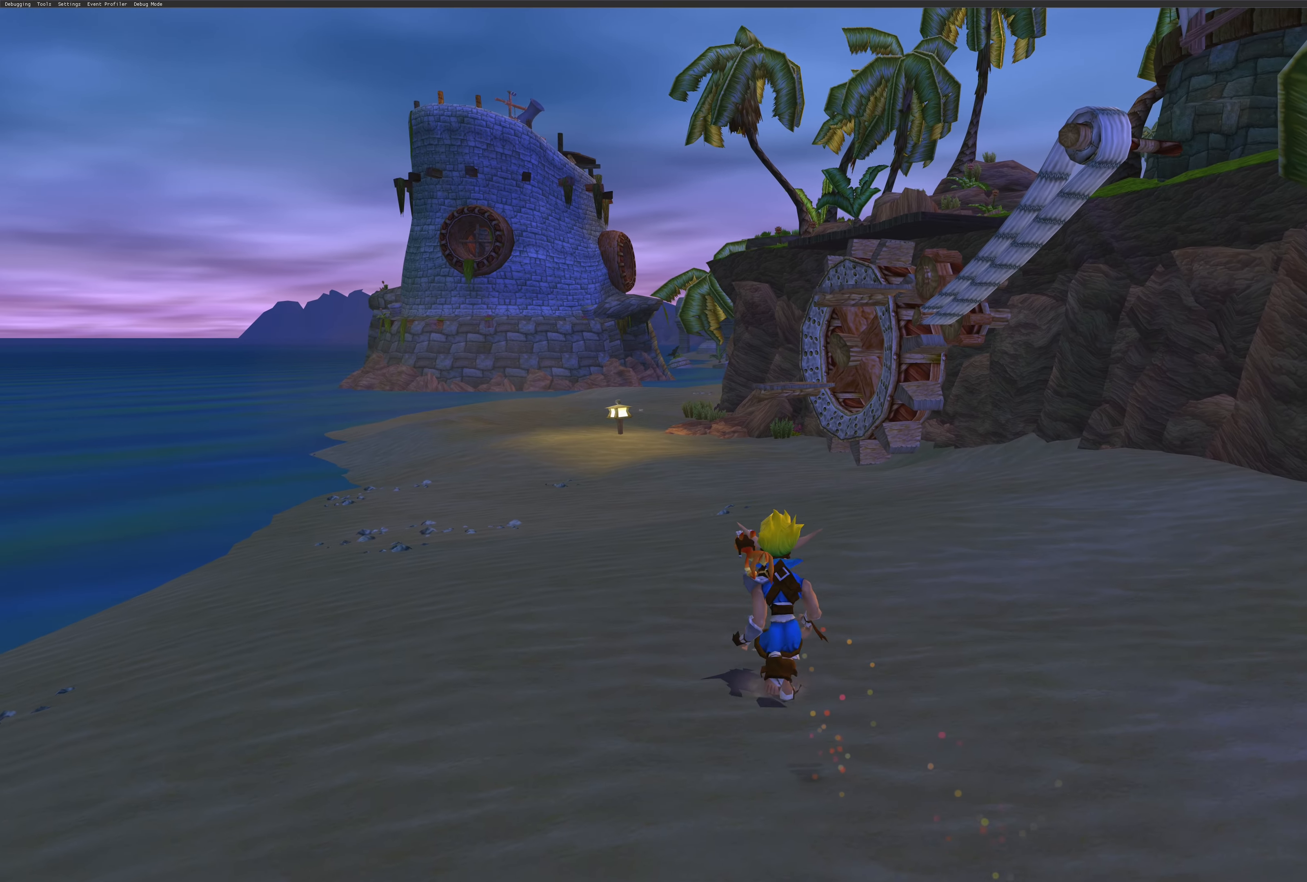
{"buttons": [], "left_stick": "up", "right_stick": "center", "events": []}
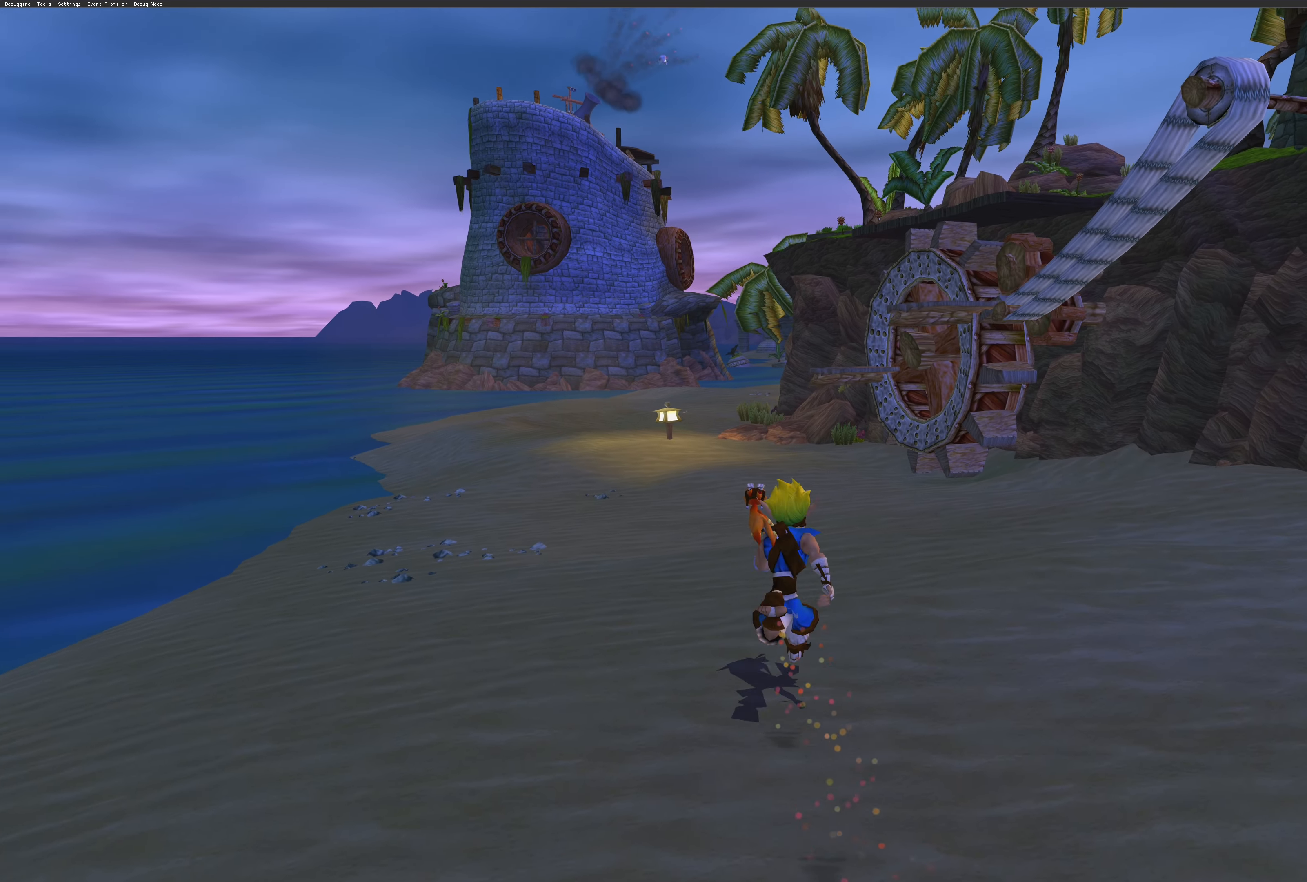
{"buttons": [], "left_stick": "up", "right_stick": "left", "events": [[50, "left_stick", "up-right"], [333, "left_stick", "up"], [500, "right_stick", "left"]]}
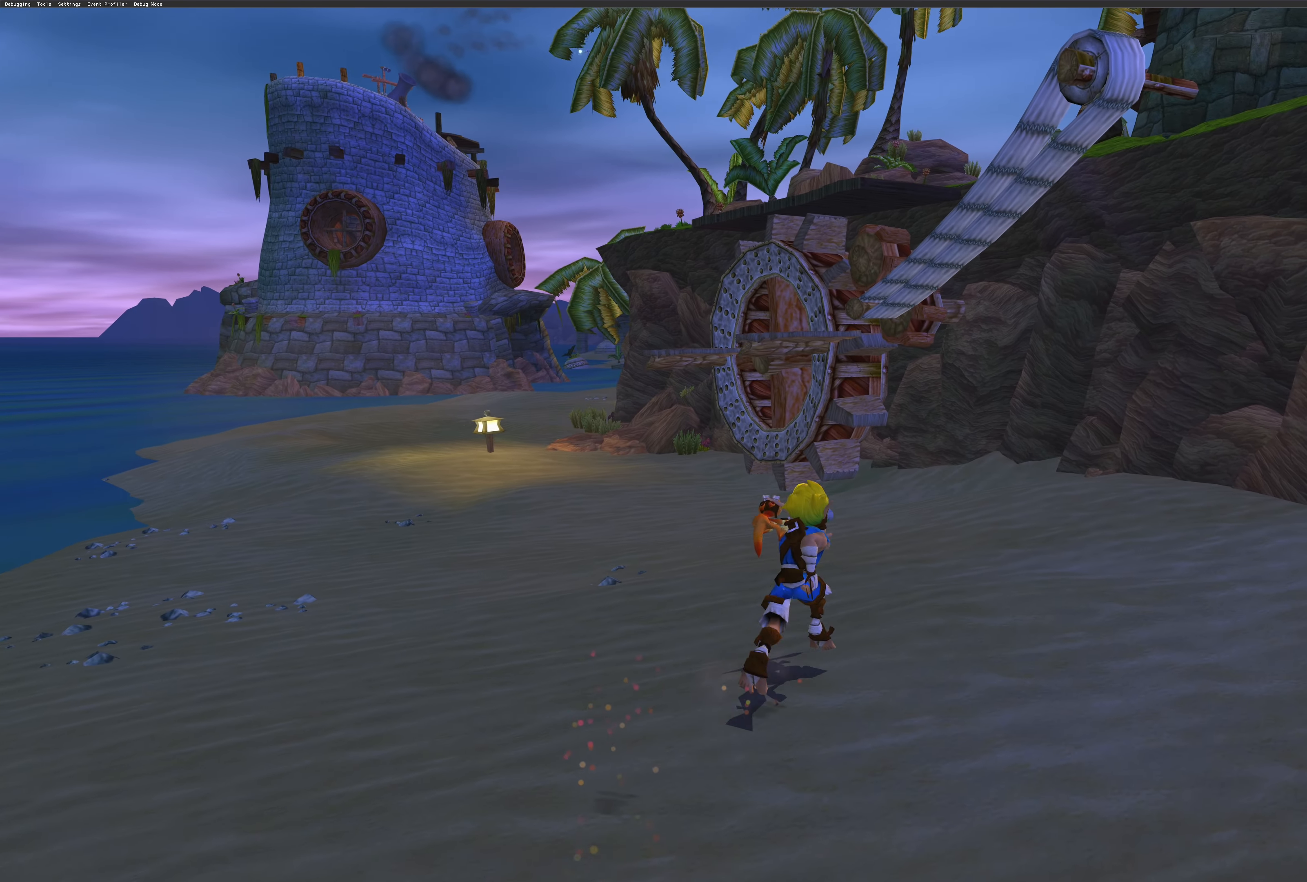
{"buttons": [], "left_stick": "up", "right_stick": "center", "events": [[183, "right_stick", "center"]]}
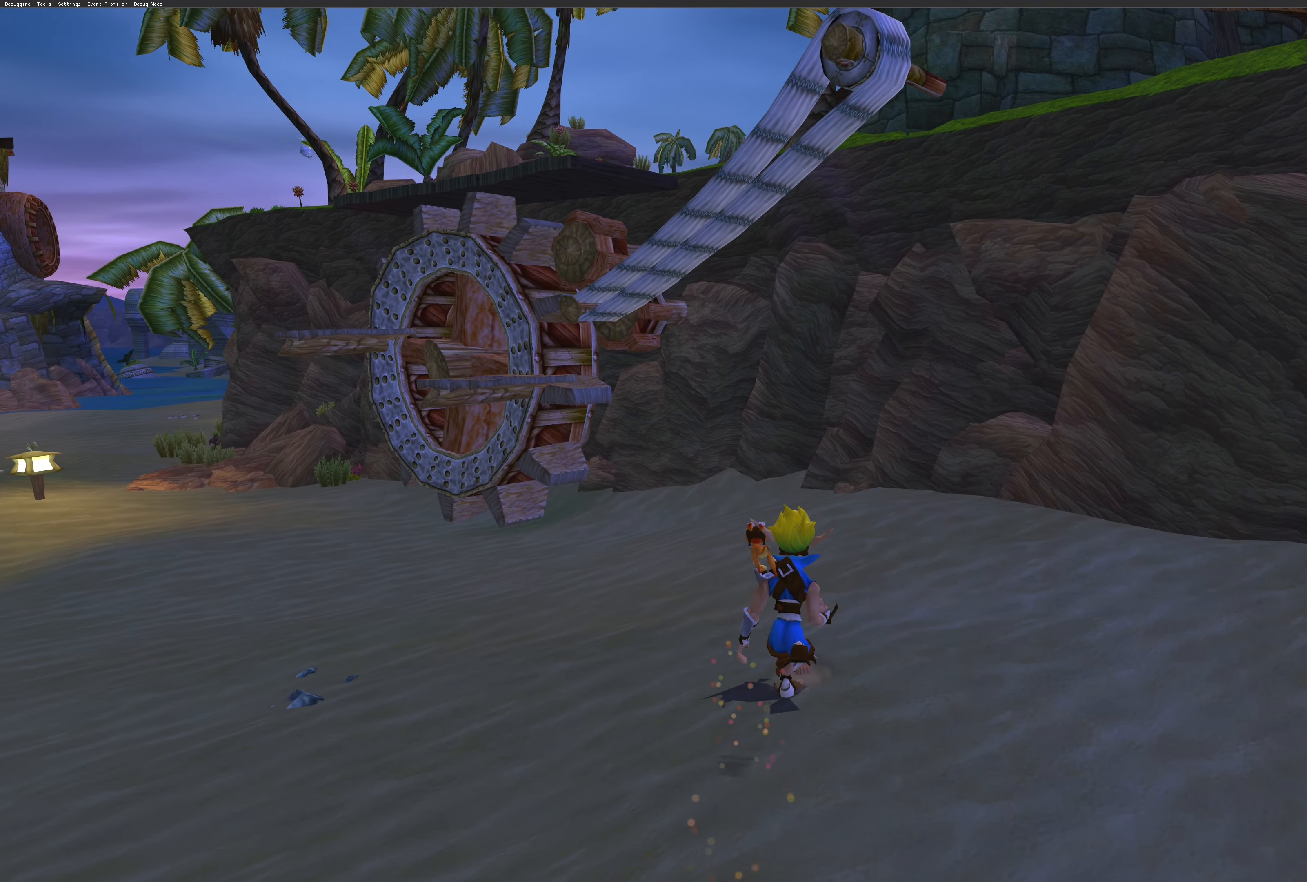
{"buttons": [], "left_stick": "up", "right_stick": "right", "events": [[450, "right_stick", "right"]]}
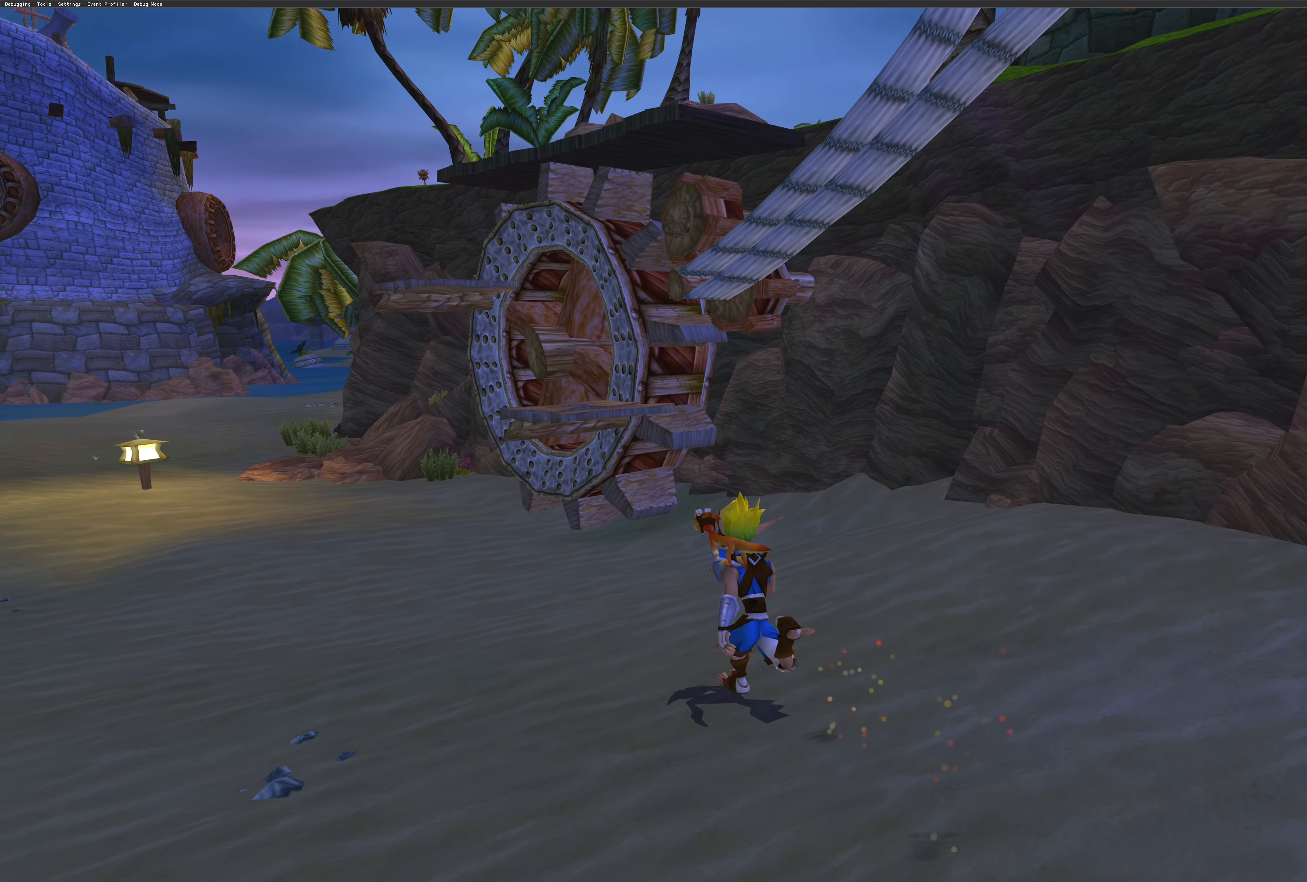
{"buttons": [], "left_stick": "up-right", "right_stick": "center", "events": [[150, "right_stick", "center"], [350, "left_stick", "up-right"]]}
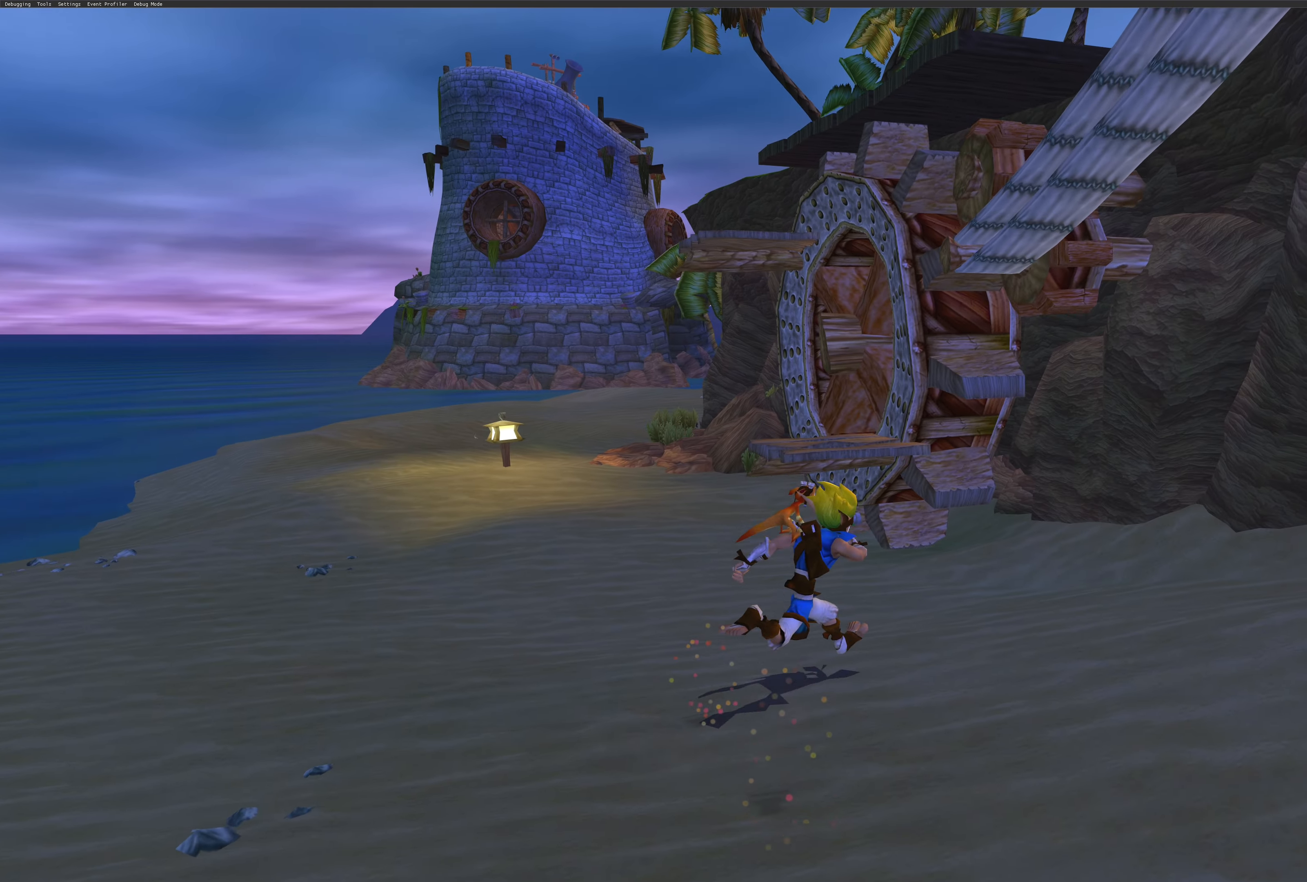
{"buttons": [], "left_stick": "up", "right_stick": "center", "events": [[50, "left_stick", "up"], [367, "CROSS", "down"], [484, "CROSS", "up"]]}
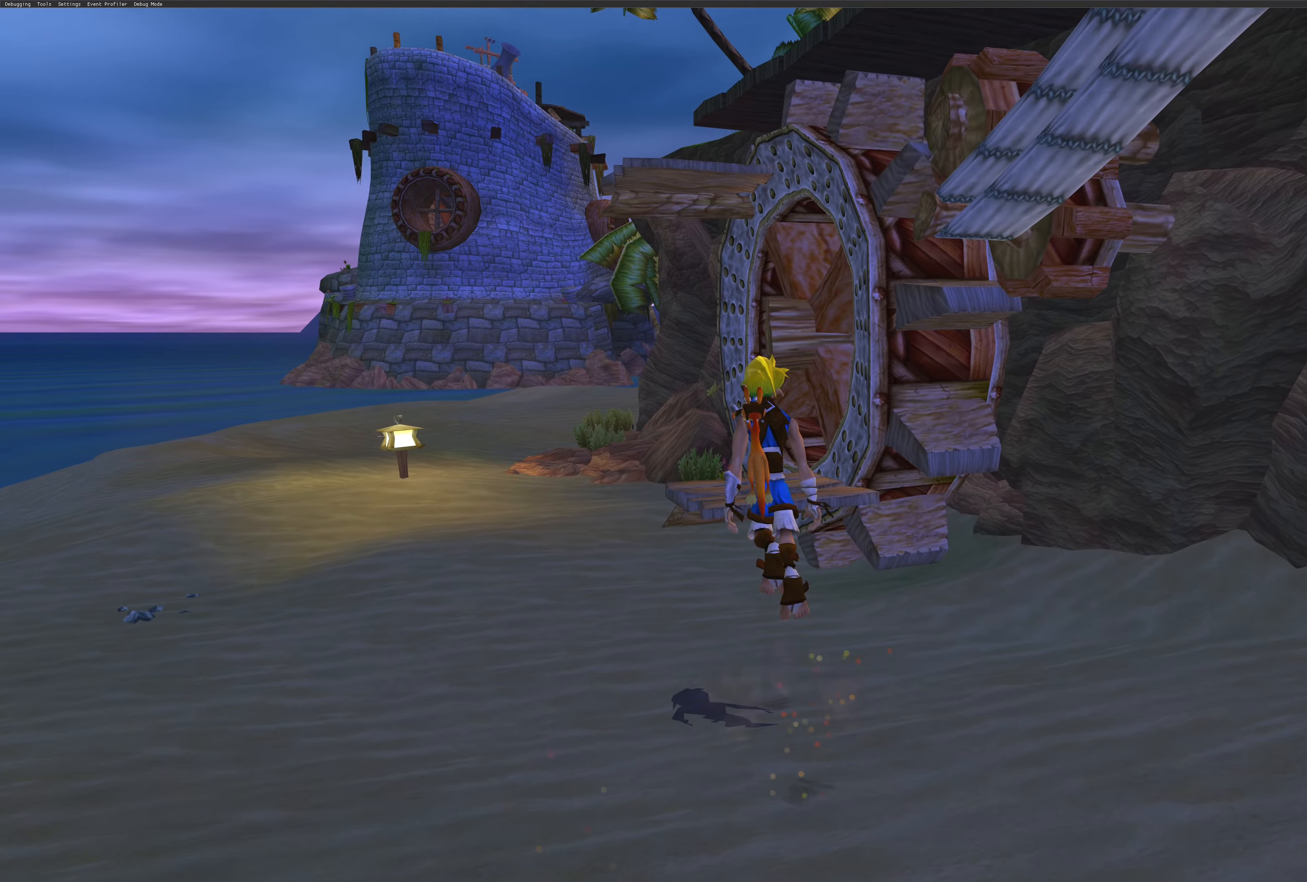
{"buttons": [], "left_stick": "up", "right_stick": "center", "events": [[67, "CROSS", "down"], [167, "CROSS", "up"], [317, "SQUARE", "down"], [434, "SQUARE", "up"]]}
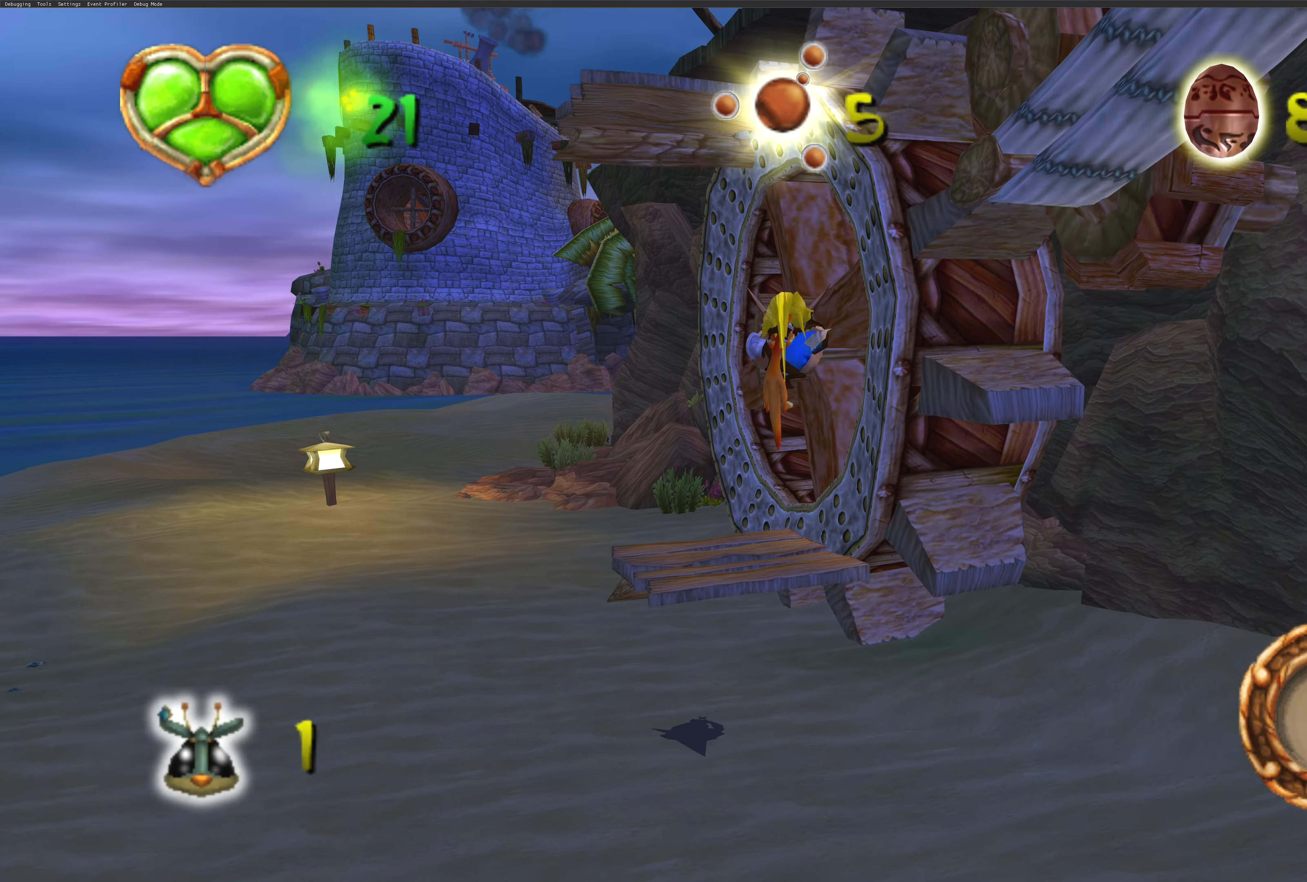
{"buttons": ["SQUARE"], "left_stick": "up", "right_stick": "center", "events": [[17, "SQUARE", "down"], [134, "SQUARE", "up"], [250, "SQUARE", "down"], [350, "SQUARE", "up"], [467, "SQUARE", "down"]]}
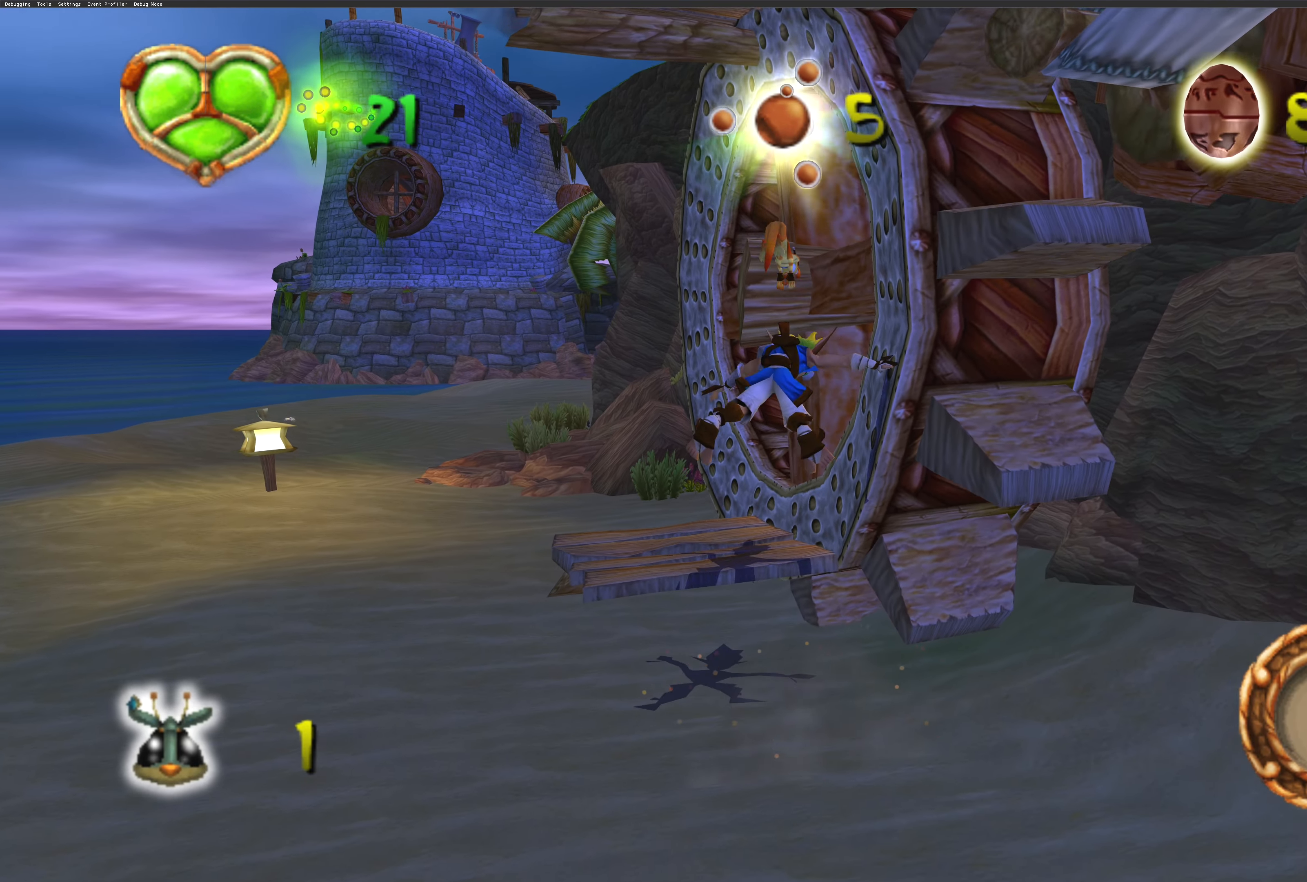
{"buttons": [], "left_stick": "up-right", "right_stick": "center", "events": [[100, "SQUARE", "up"], [100, "left_stick", "up-right"], [184, "SQUARE", "down"], [284, "SQUARE", "up"], [384, "SQUARE", "down"], [467, "SQUARE", "up"]]}
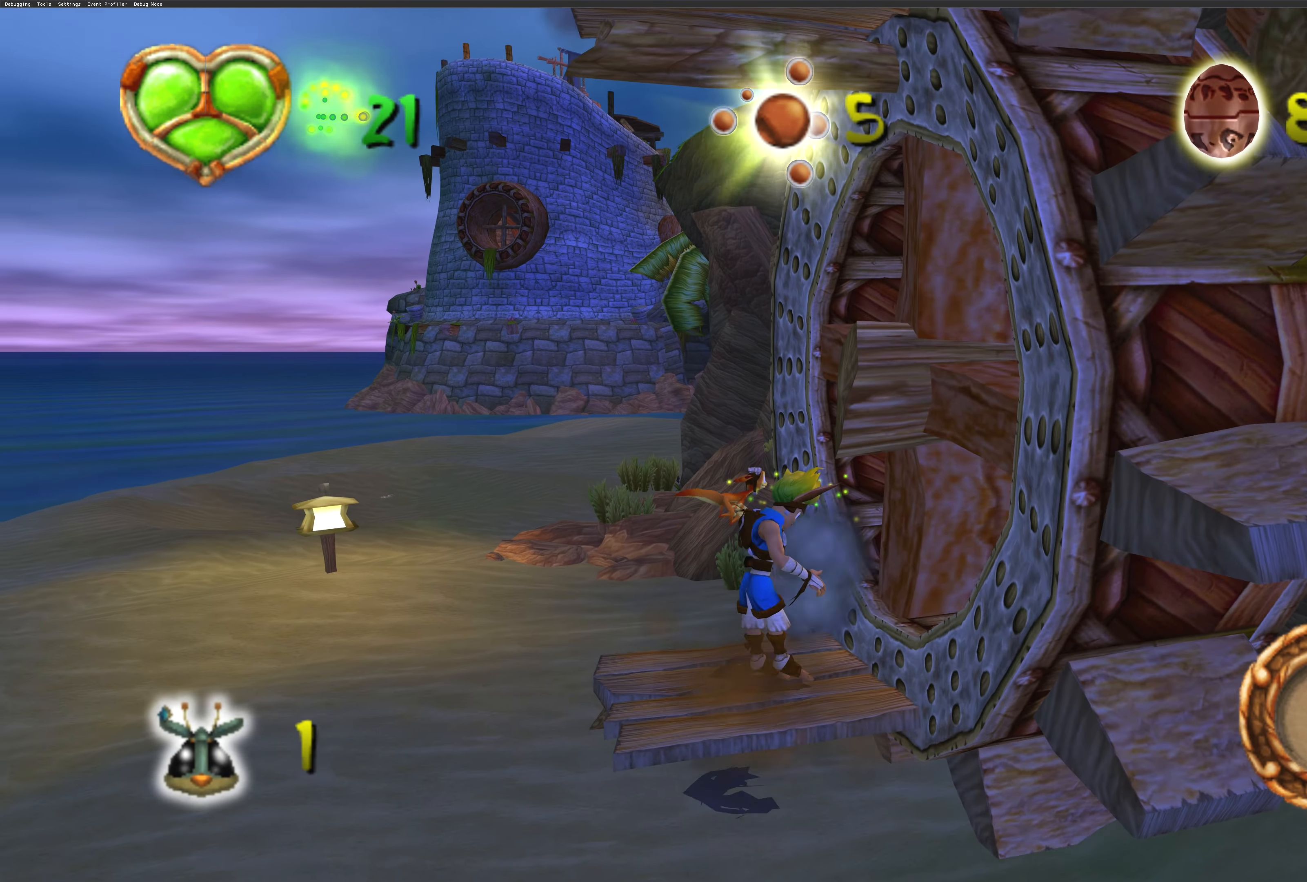
{"buttons": [], "left_stick": "up-right", "right_stick": "center", "events": [[50, "SQUARE", "down"], [150, "SQUARE", "up"], [184, "left_stick", "right"], [367, "left_stick", "up-right"]]}
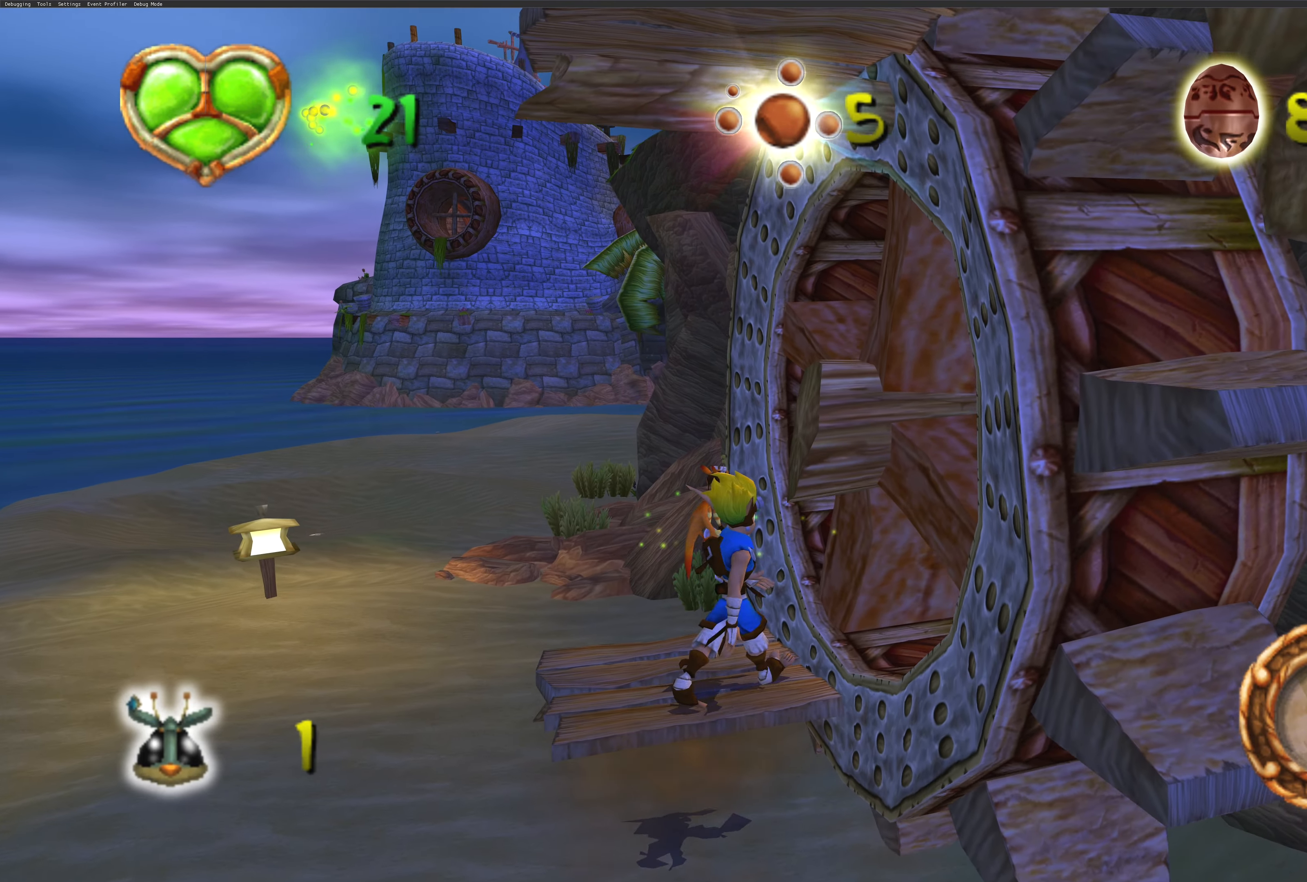
{"buttons": [], "left_stick": "center", "right_stick": "center", "events": [[34, "left_stick", "center"]]}
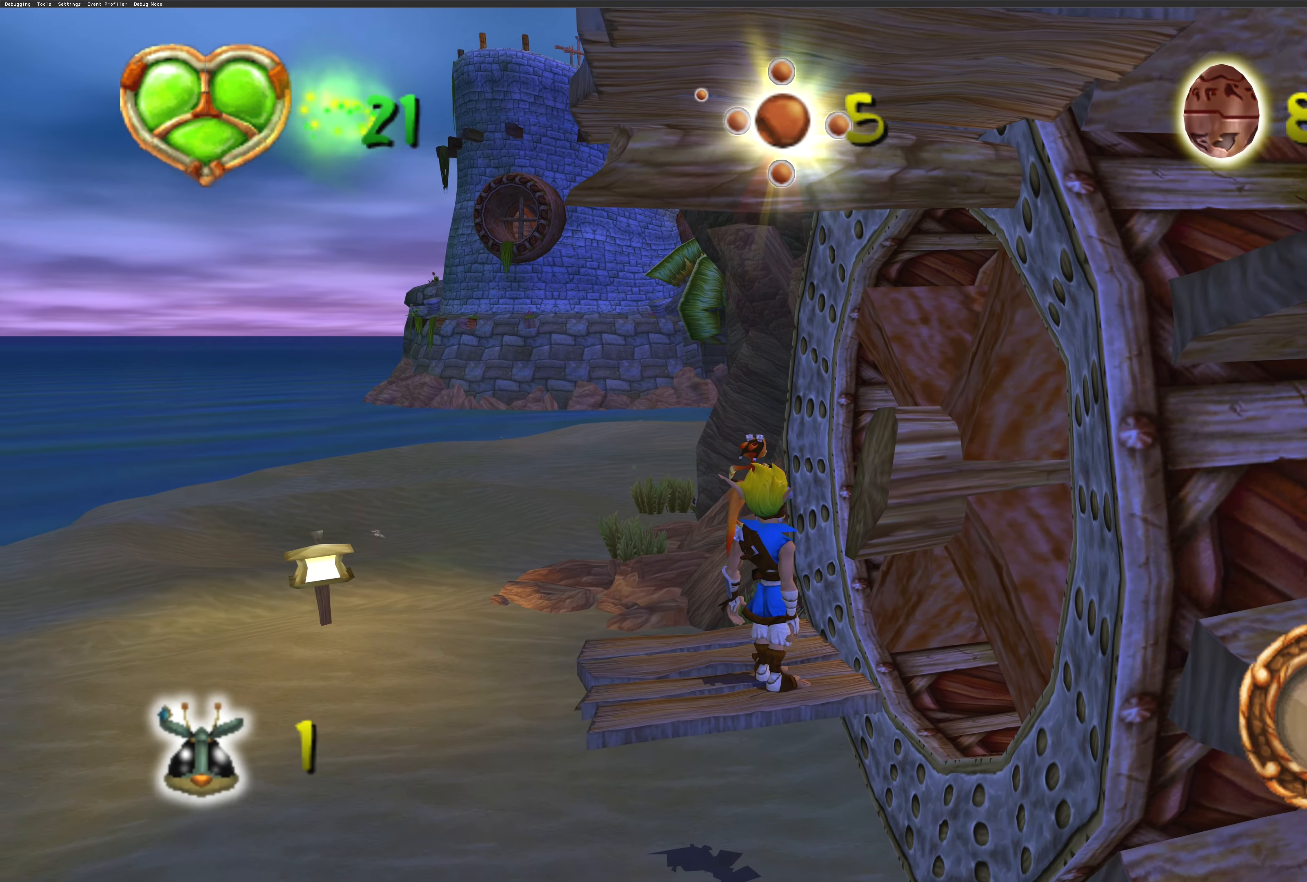
{"buttons": [], "left_stick": "center", "right_stick": "center", "events": [[50, "CROSS", "down"], [200, "CROSS", "up"], [267, "CROSS", "down"], [350, "CROSS", "up"]]}
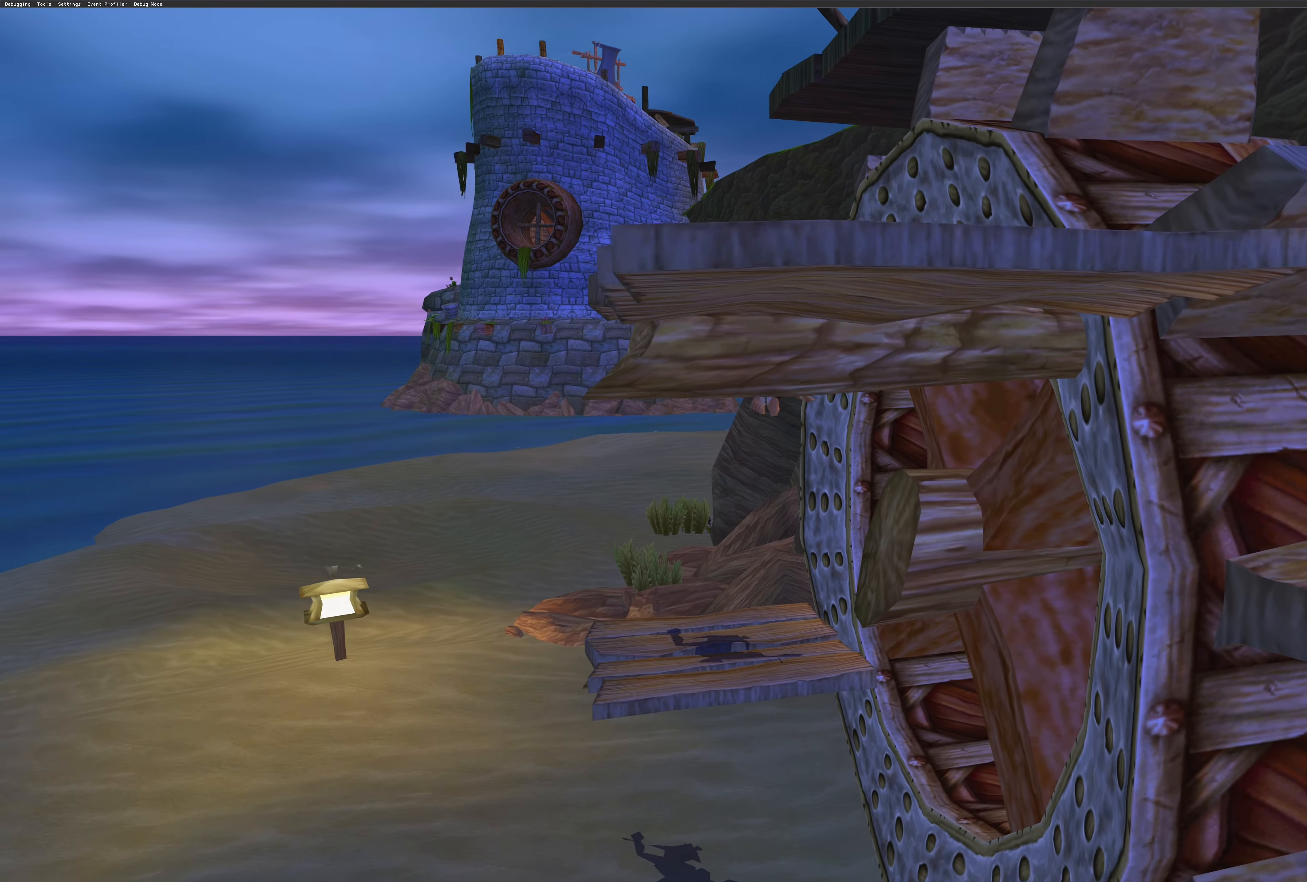
{"buttons": [], "left_stick": "center", "right_stick": "center", "events": [[34, "SQUARE", "down"], [150, "SQUARE", "up"]]}
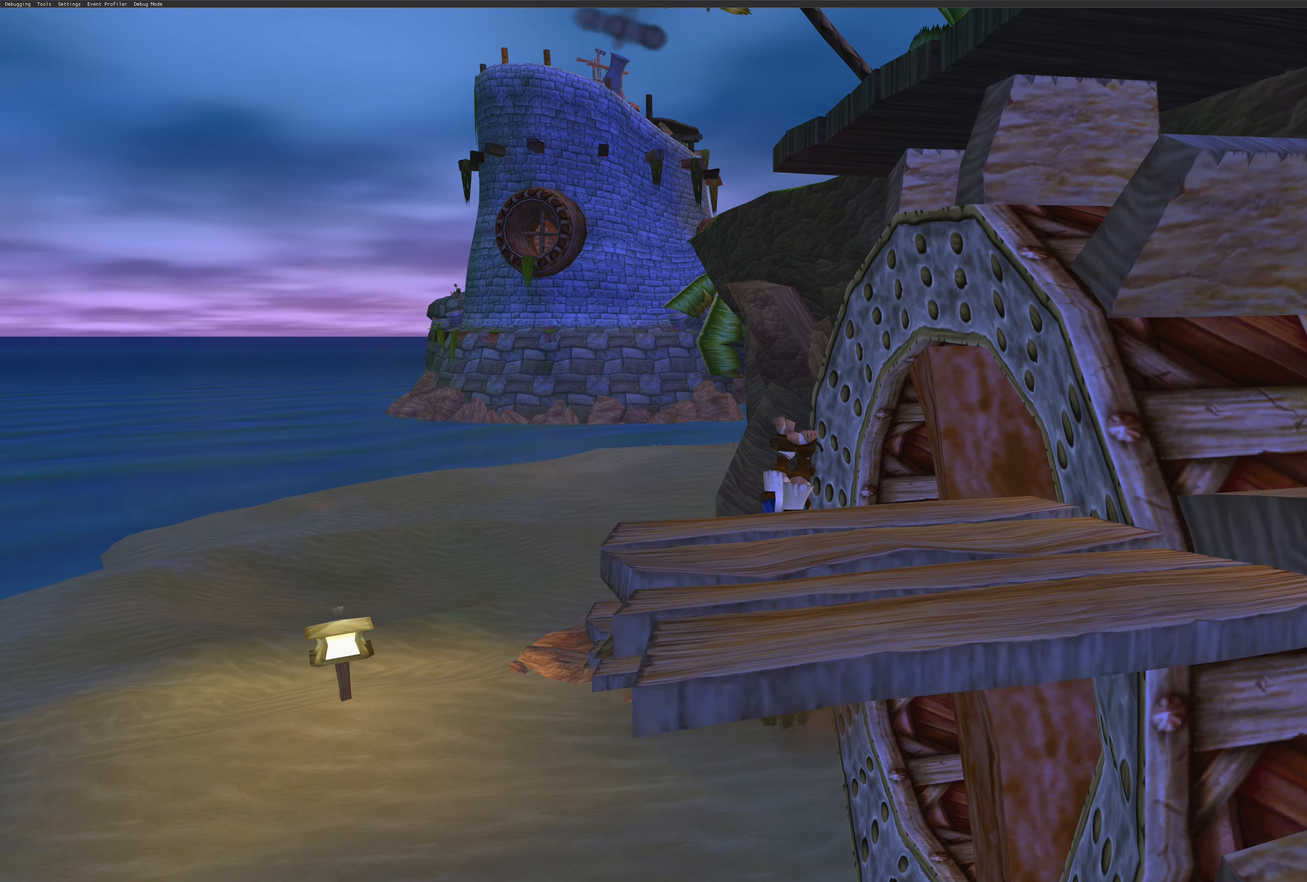
{"buttons": [], "left_stick": "center", "right_stick": "center", "events": []}
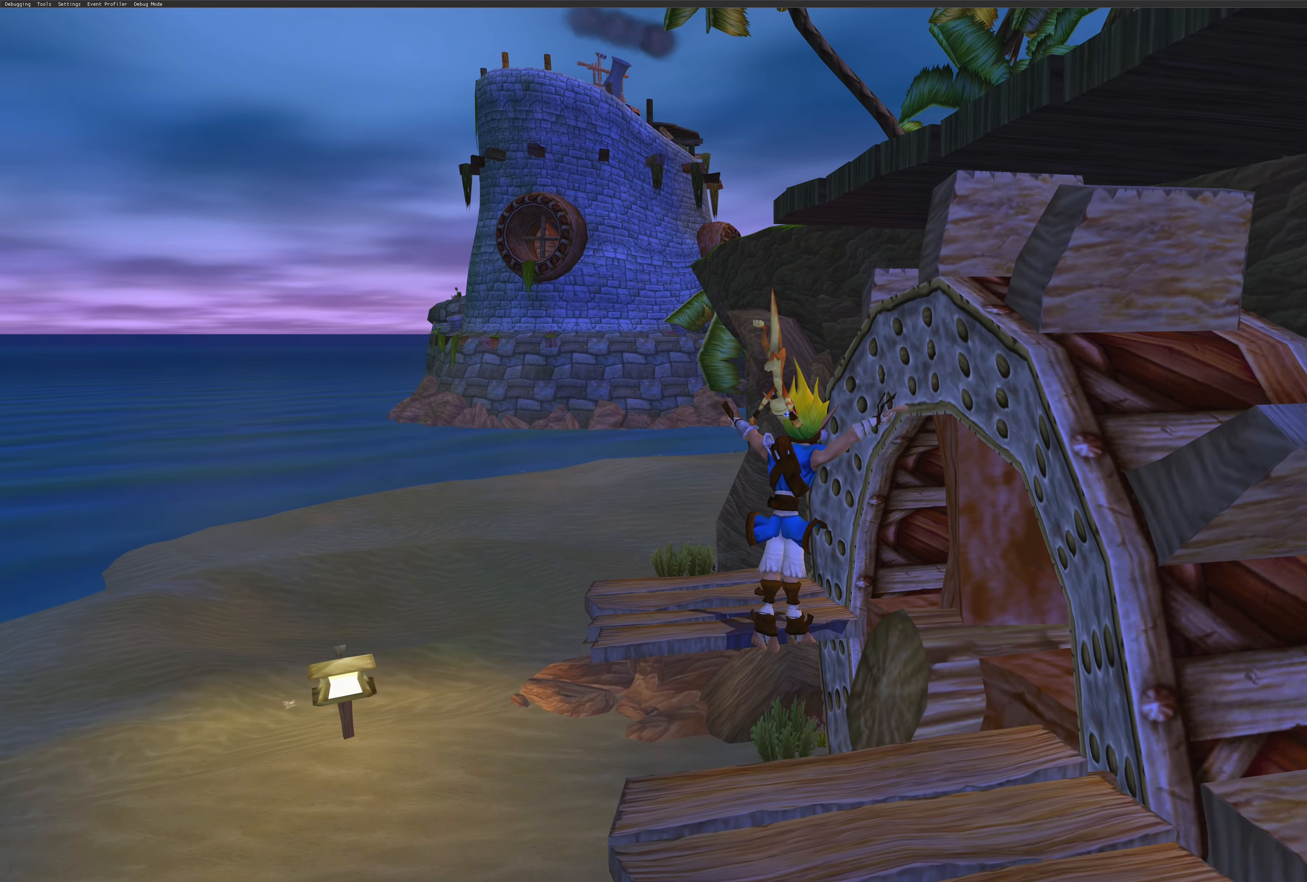
{"buttons": [], "left_stick": "center", "right_stick": "center", "events": []}
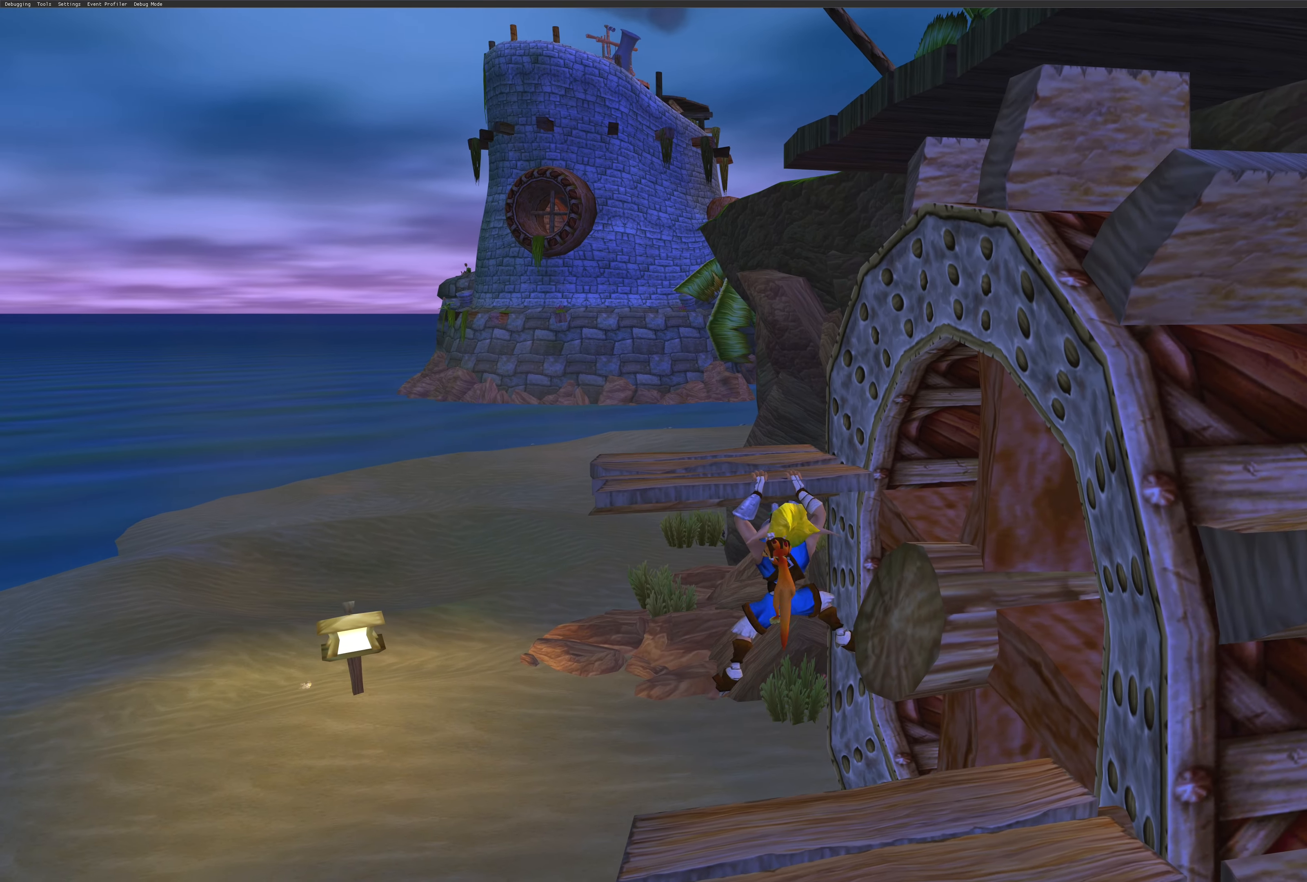
{"buttons": [], "left_stick": "center", "right_stick": "center", "events": []}
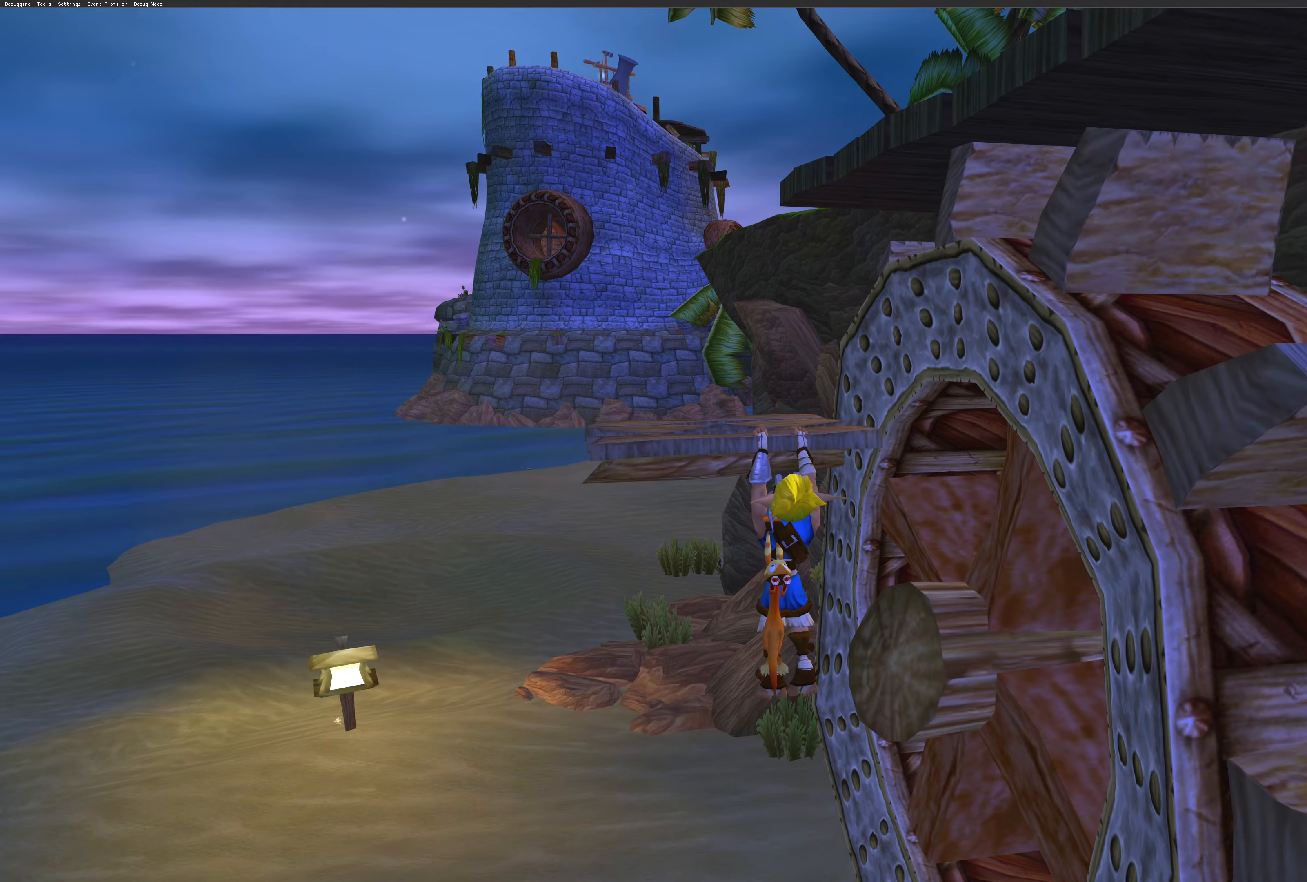
{"buttons": [], "left_stick": "up", "right_stick": "center", "events": [[200, "CROSS", "down"], [333, "CROSS", "up"], [400, "left_stick", "up"]]}
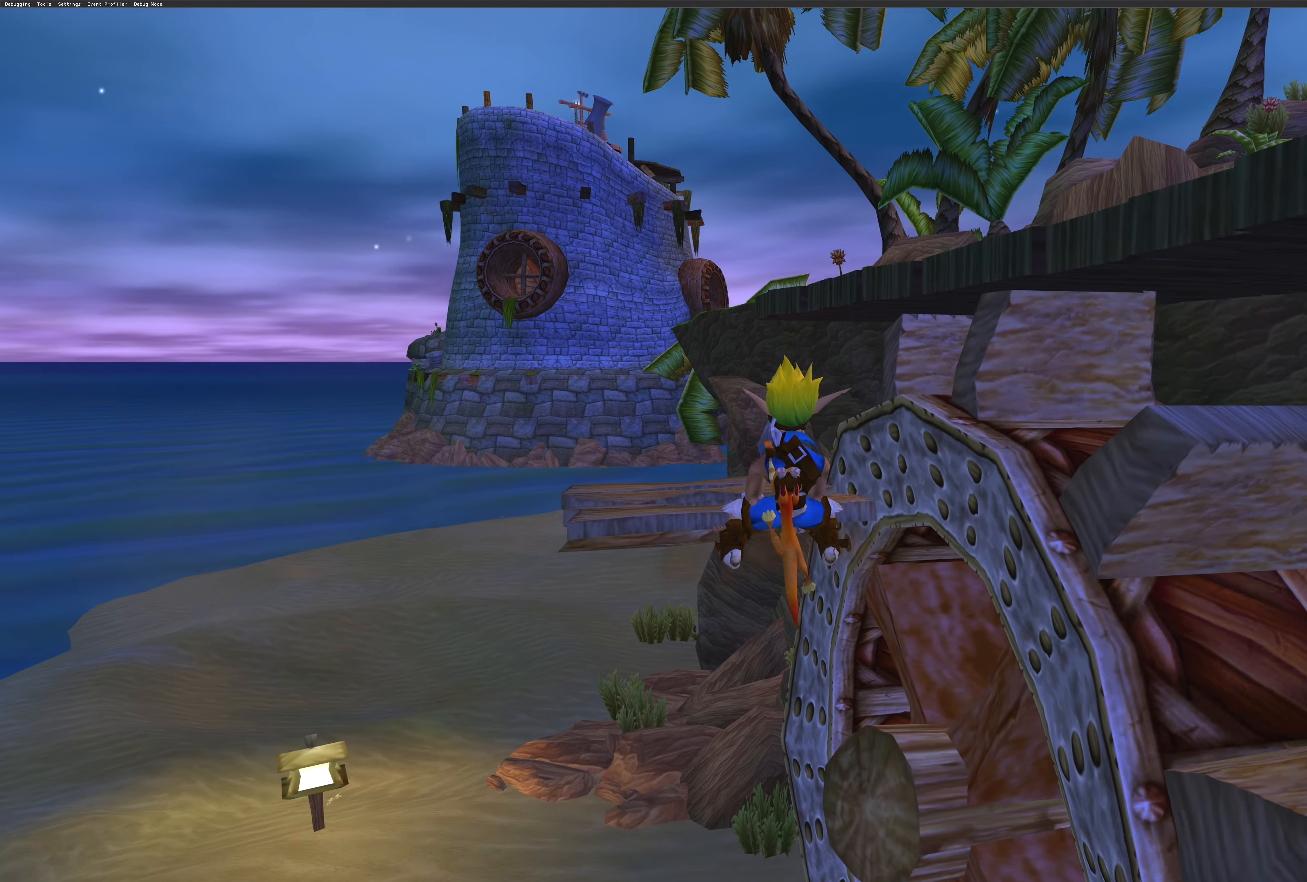
{"buttons": [], "left_stick": "center", "right_stick": "center", "events": [[133, "left_stick", "center"]]}
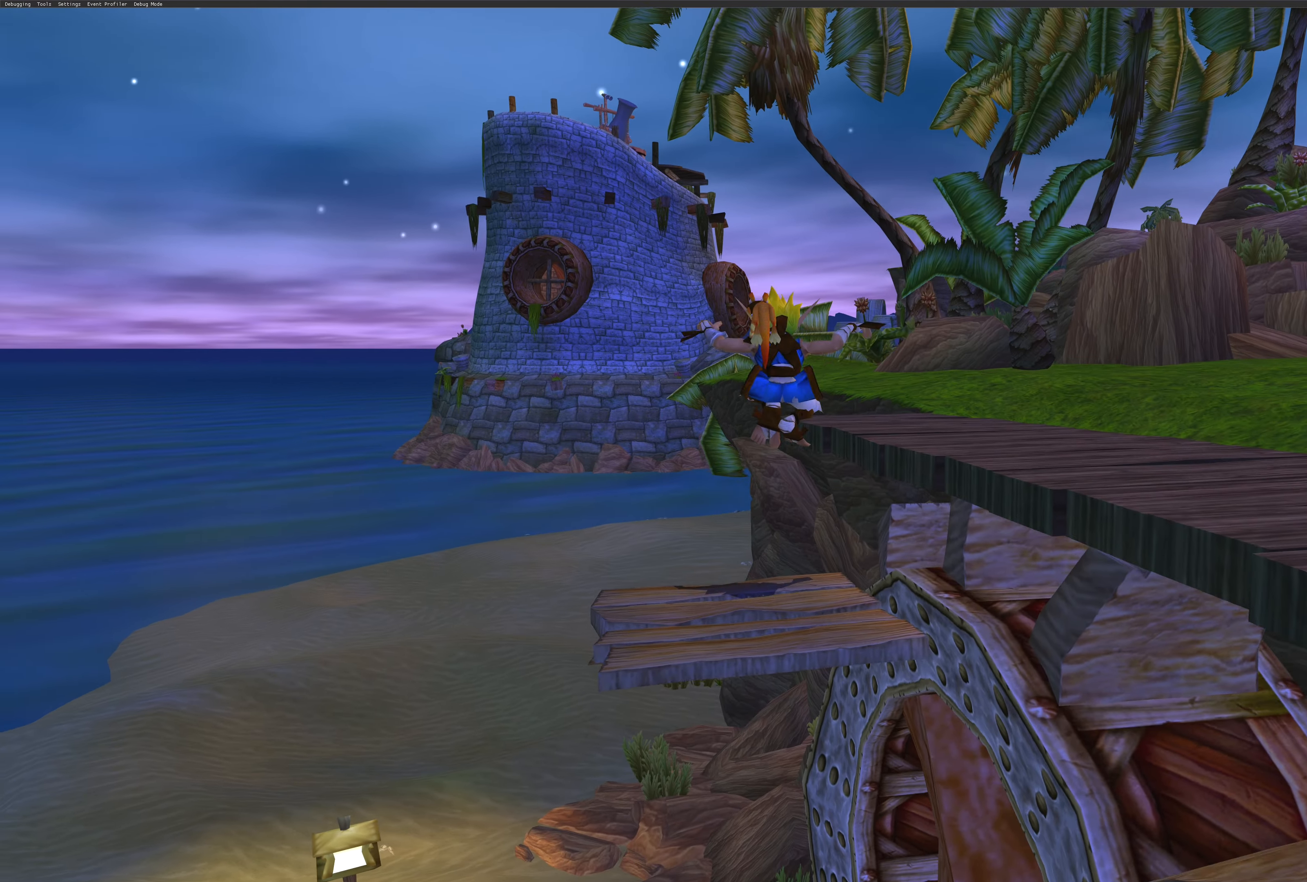
{"buttons": [], "left_stick": "center", "right_stick": "center", "events": []}
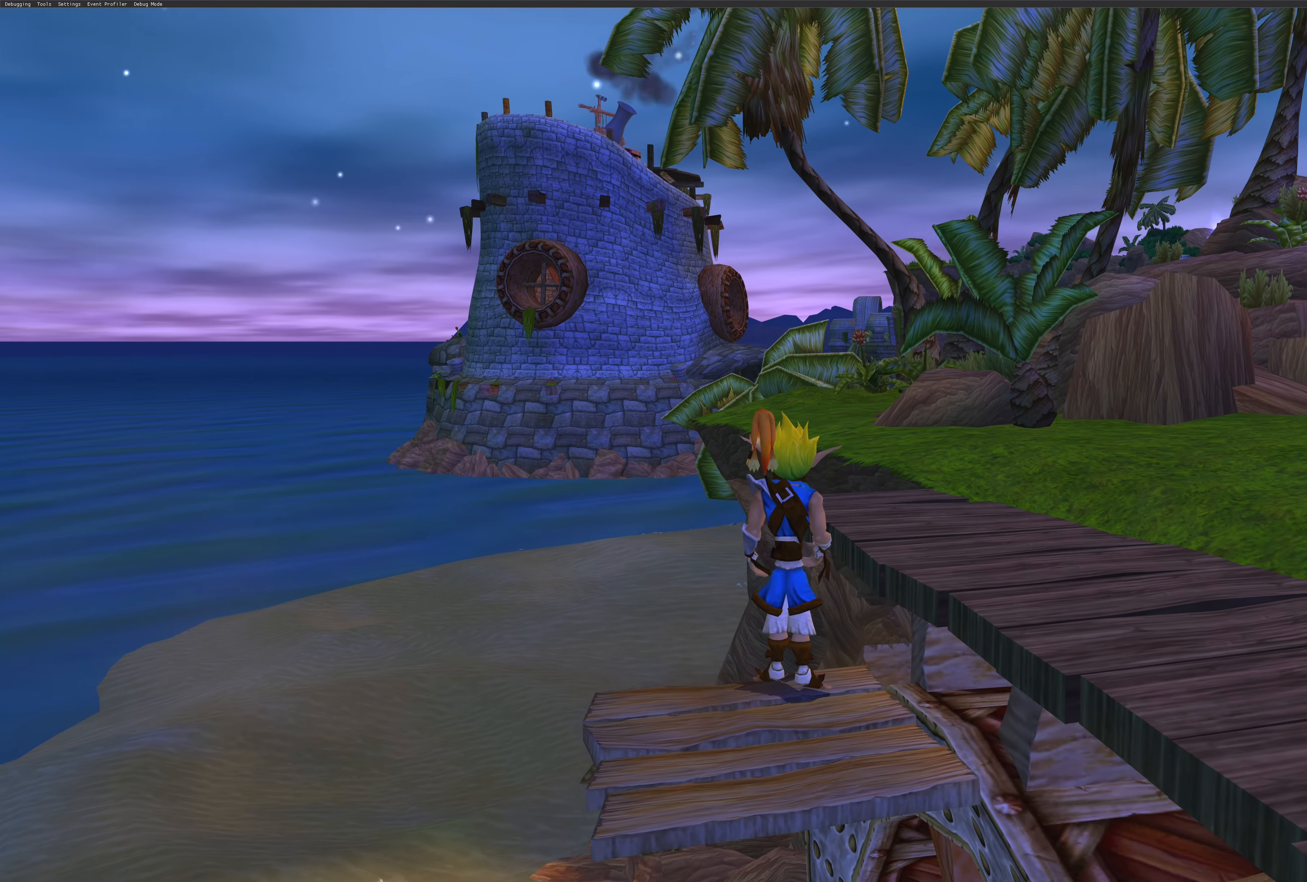
{"buttons": [], "left_stick": "up-right", "right_stick": "center", "events": [[83, "left_stick", "up-right"], [100, "CROSS", "down"], [250, "CROSS", "up"]]}
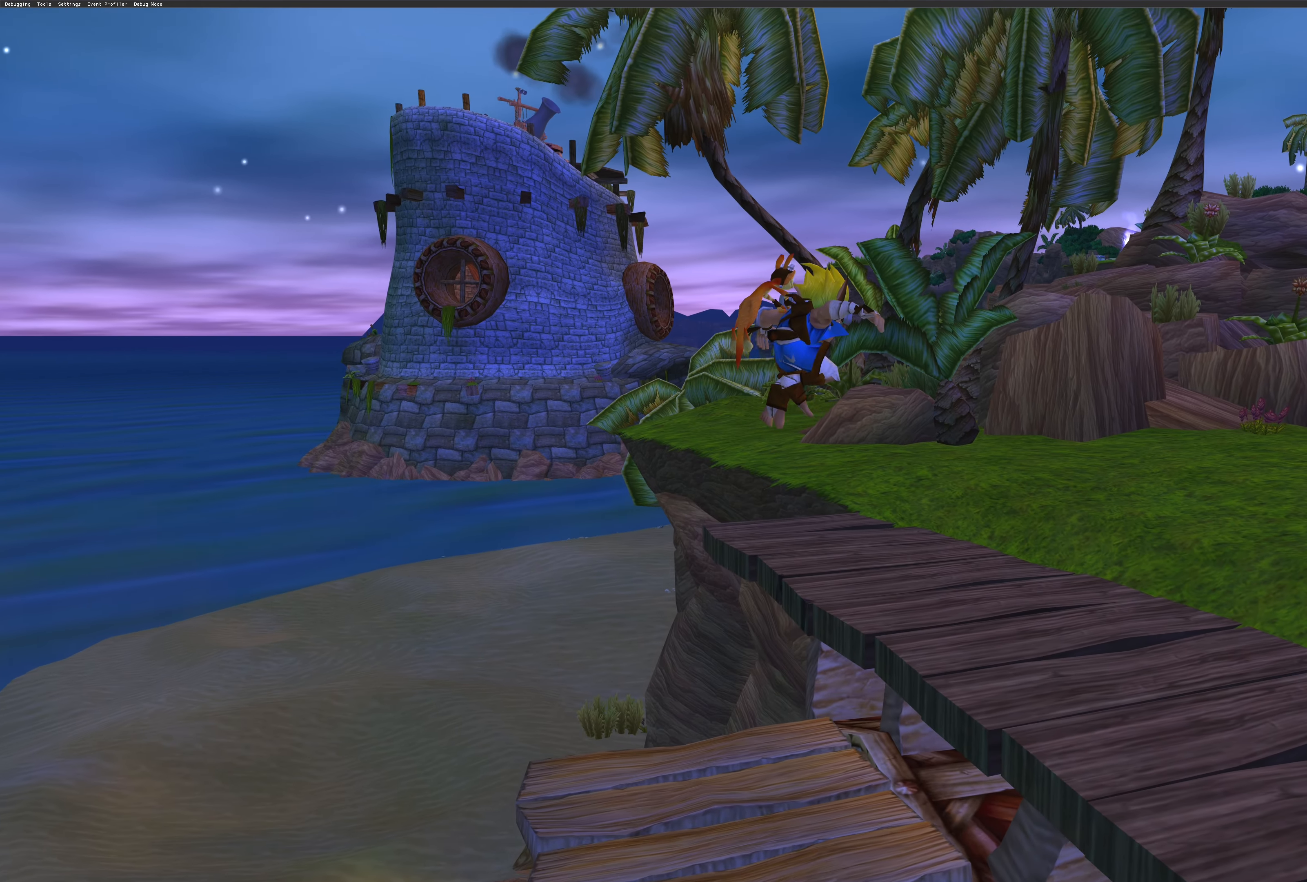
{"buttons": [], "left_stick": "up", "right_stick": "center", "events": [[350, "left_stick", "up"]]}
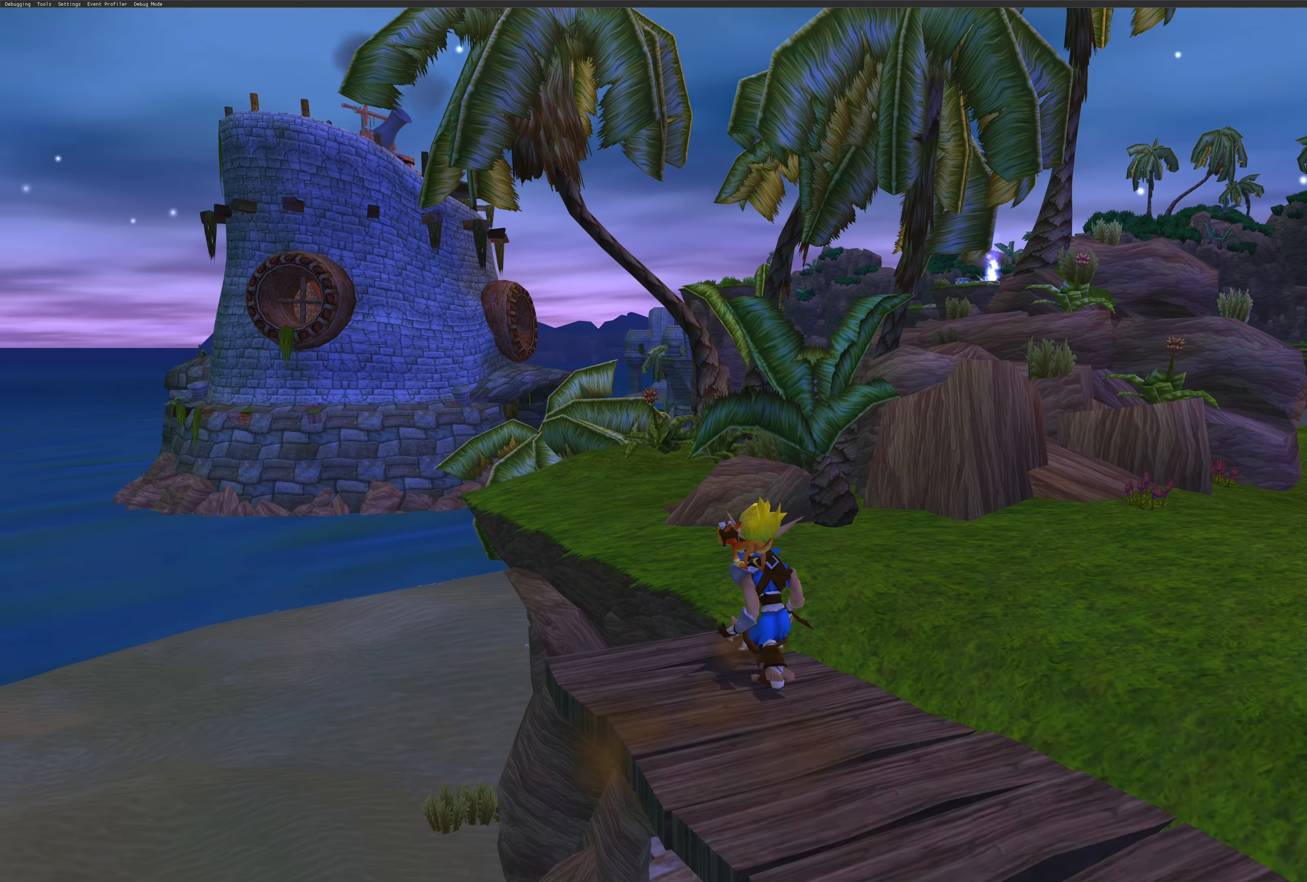
{"buttons": [], "left_stick": "up", "right_stick": "center", "events": [[66, "CROSS", "down"], [183, "left_stick", "up-right"], [216, "CROSS", "up"], [383, "left_stick", "up"]]}
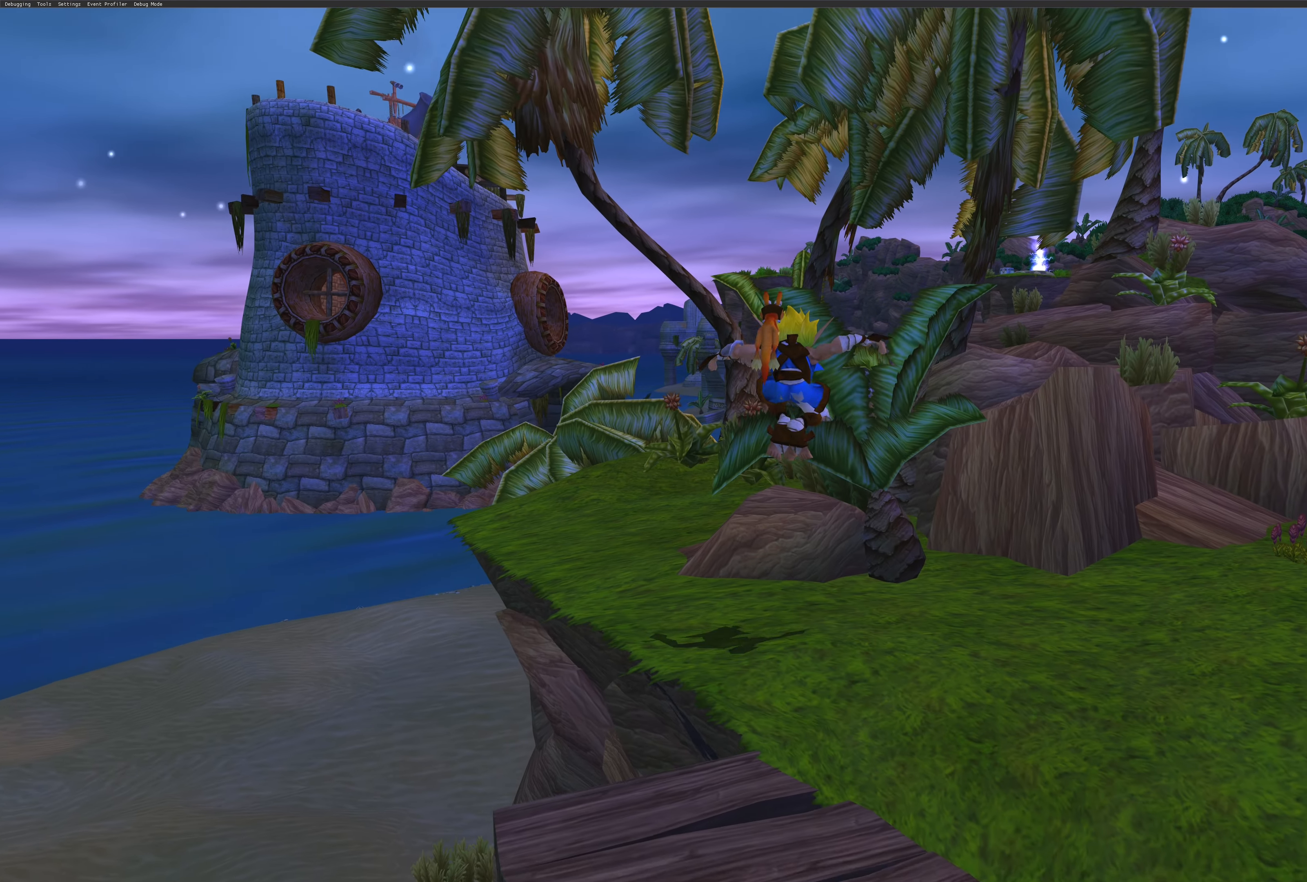
{"buttons": ["CROSS"], "left_stick": "up", "right_stick": "center", "events": [[416, "CROSS", "down"]]}
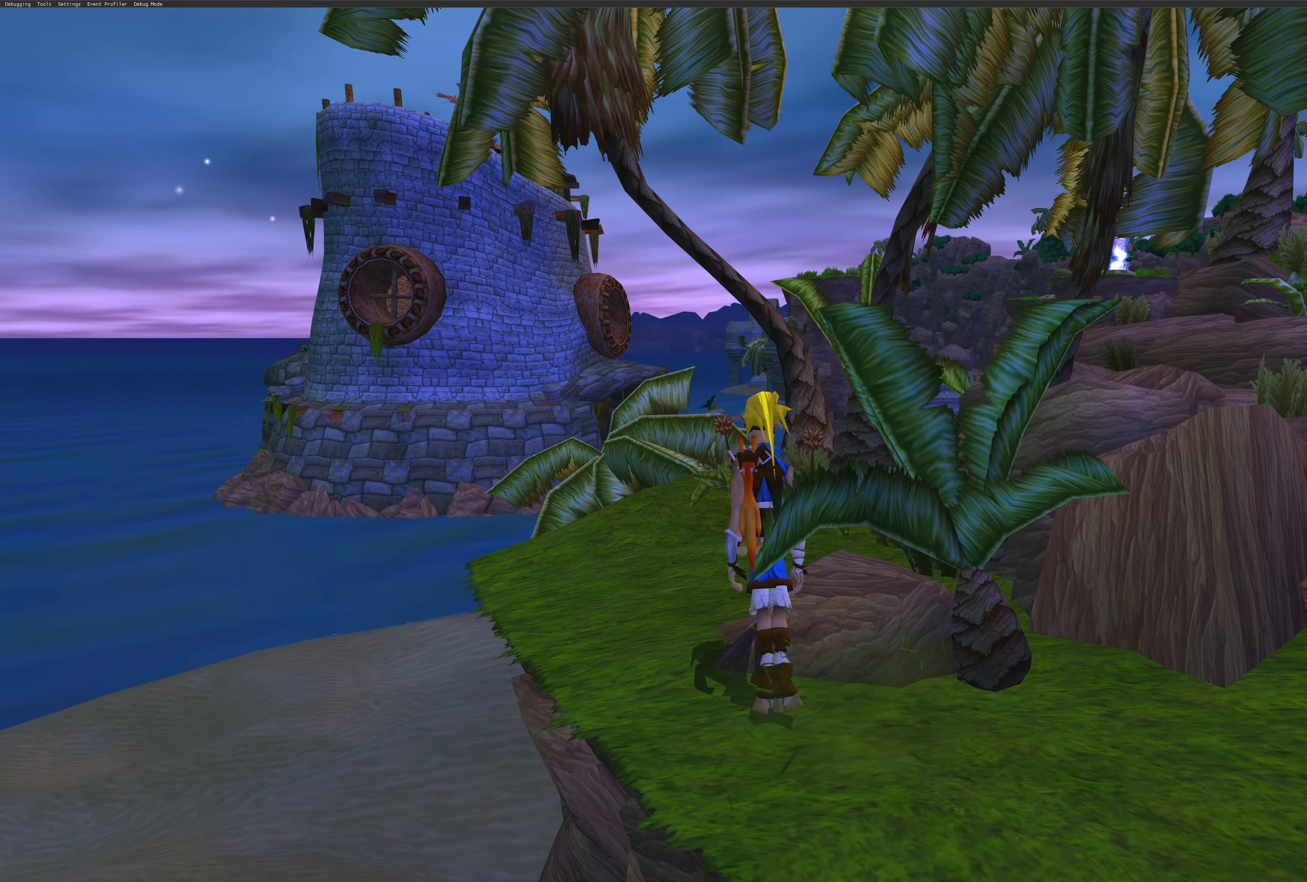
{"buttons": [], "left_stick": "up", "right_stick": "center", "events": [[33, "CROSS", "up"]]}